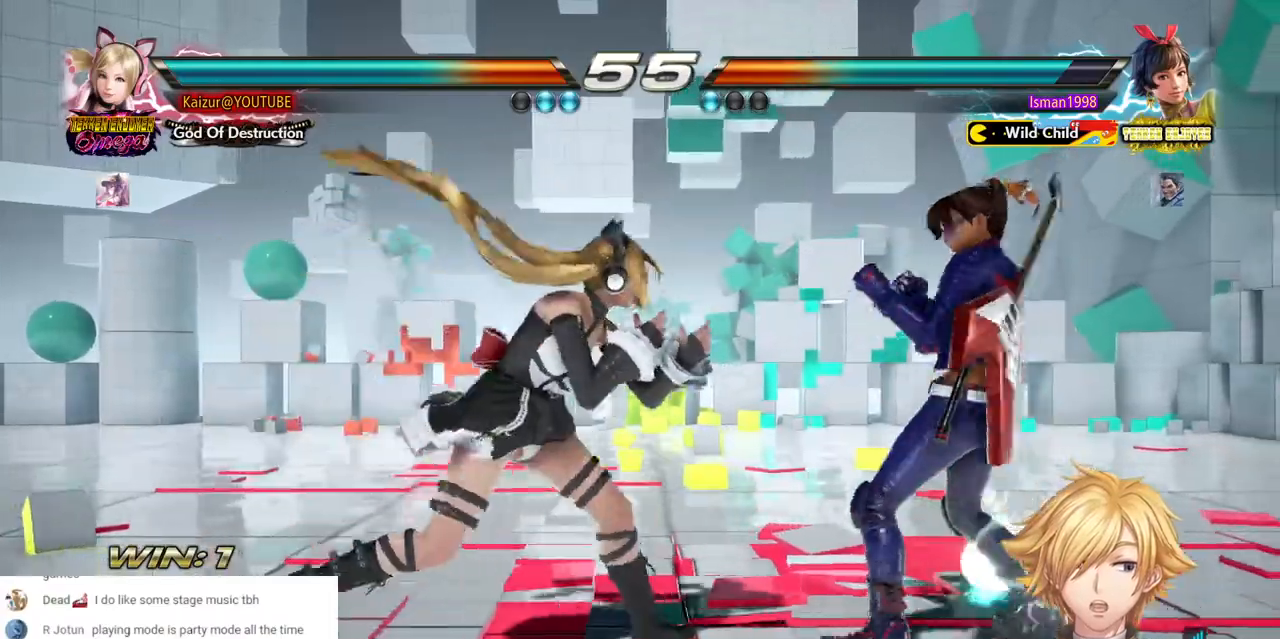
Gameplay with a controller (PlayStation layout); each line is a JSON object with the inputs held at the frame after it (dt_ms = milliseconds from this image to that frame). "events" lists button and stick changes between this image and that frame as [ms after this image, input, new state], when the widget could be followed in between. Not read: DPAD_DOWN DPAD_UP L2 L3 R3 SELECT SQUARE.
{"dt_ms": 500, "buttons": ["DPAD_RIGHT"], "left_stick": "center", "right_stick": "center", "events": [[117, "DPAD_RIGHT", "up"], [467, "DPAD_RIGHT", "down"]]}
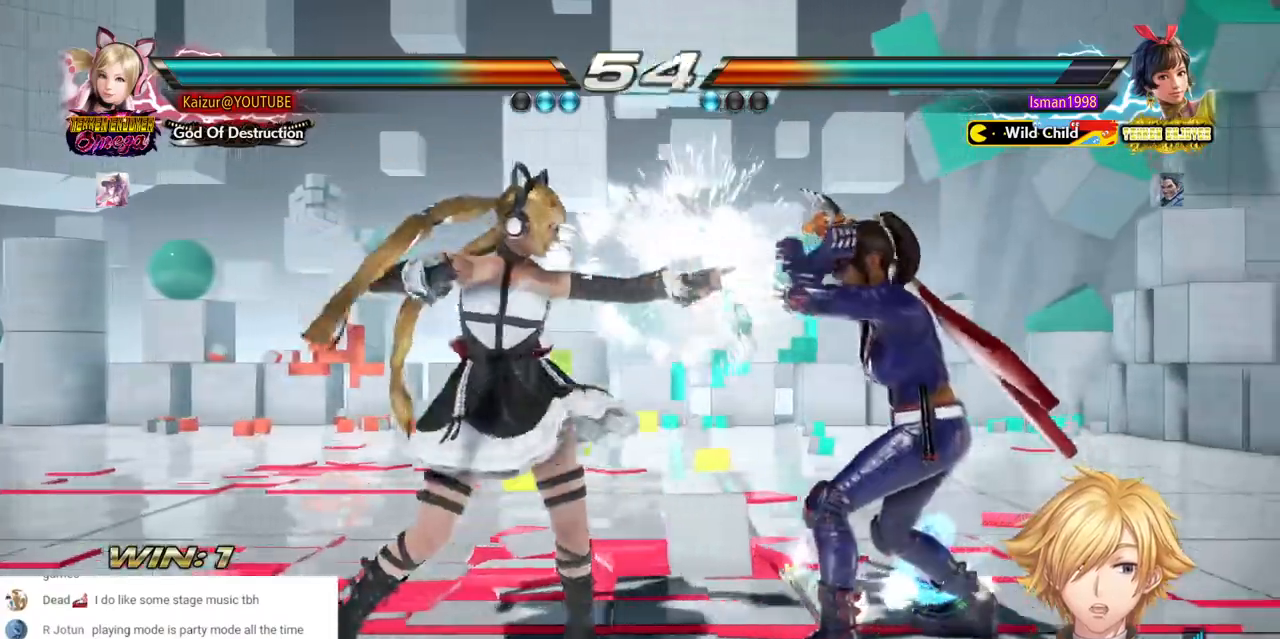
{"dt_ms": 500, "buttons": [], "left_stick": "center", "right_stick": "center", "events": [[367, "DPAD_RIGHT", "up"]]}
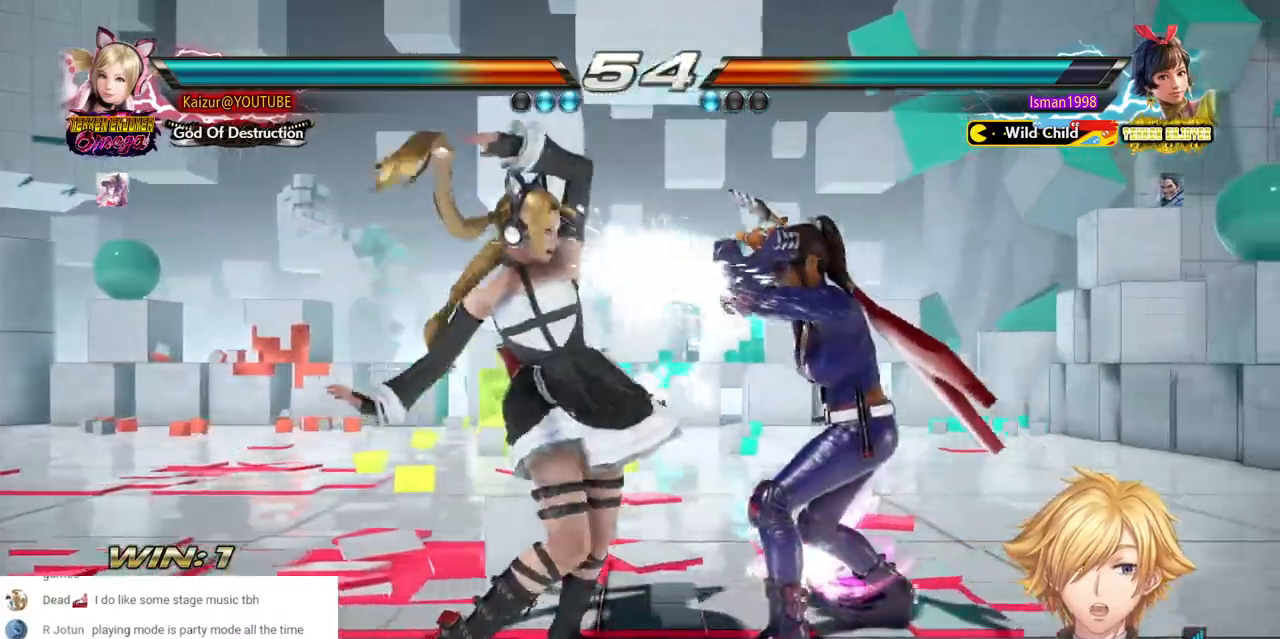
{"dt_ms": 500, "buttons": ["DPAD_LEFT"], "left_stick": "center", "right_stick": "center", "events": [[483, "DPAD_LEFT", "down"]]}
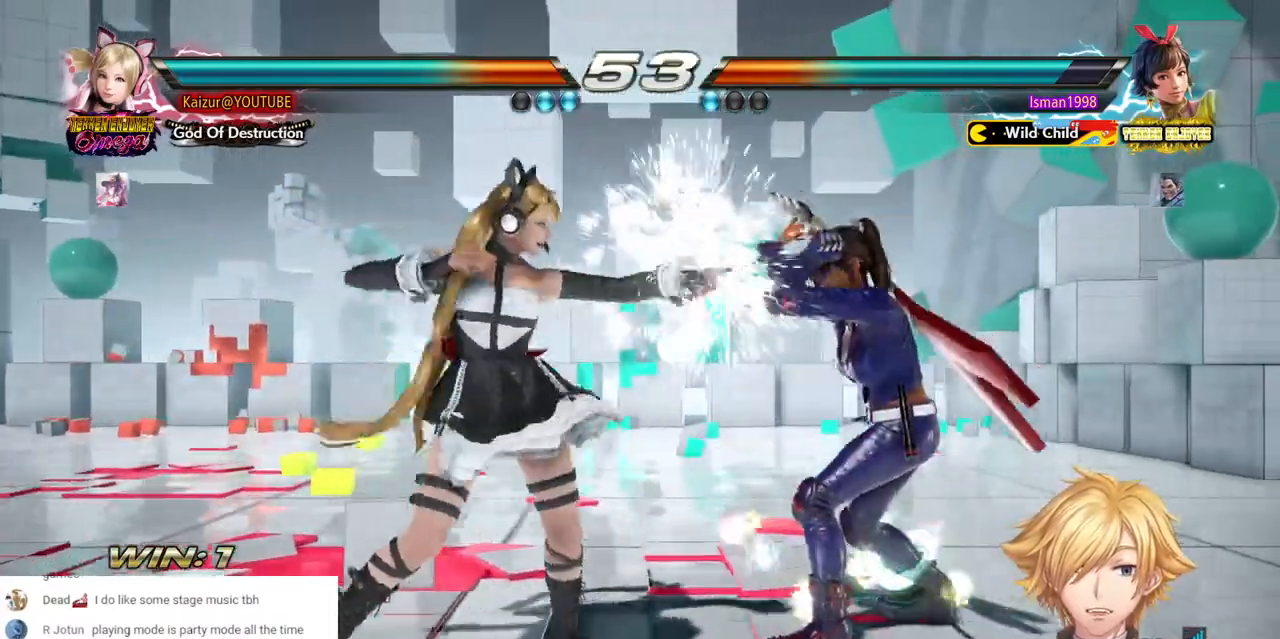
{"dt_ms": 1000, "buttons": ["DPAD_LEFT"], "left_stick": "center", "right_stick": "center", "events": [[33, "CROSS", "down"], [183, "CROSS", "up"], [217, "DPAD_LEFT", "up"], [650, "DPAD_LEFT", "down"]]}
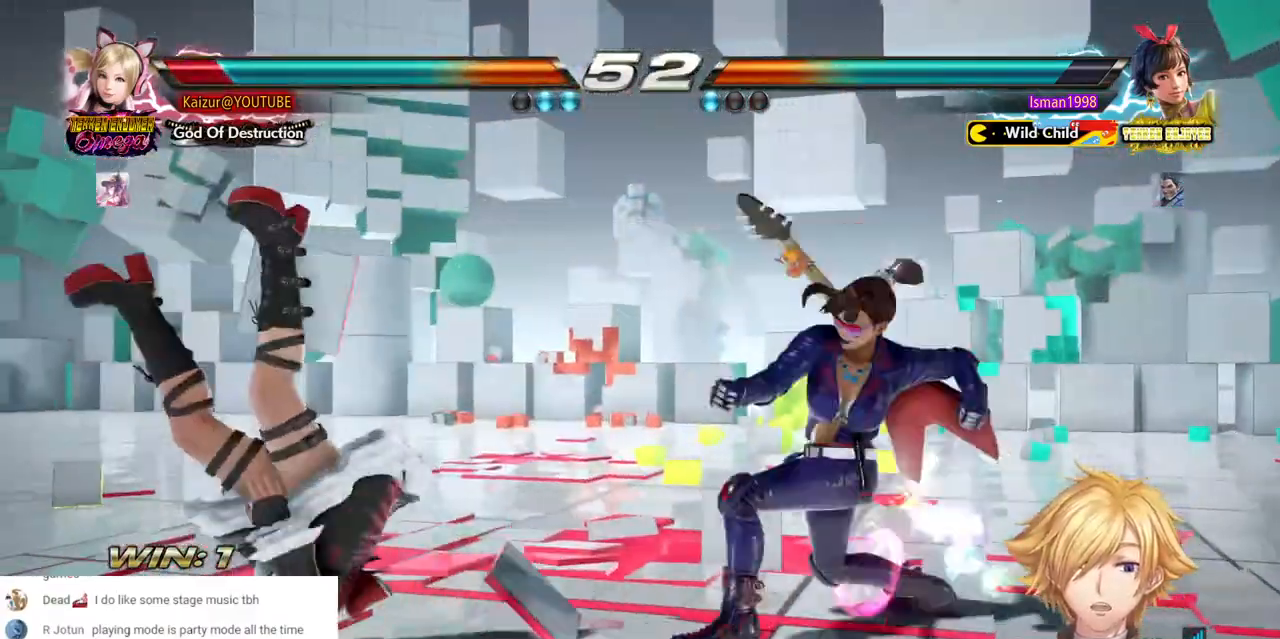
{"dt_ms": 500, "buttons": ["DPAD_LEFT"], "left_stick": "center", "right_stick": "center"}
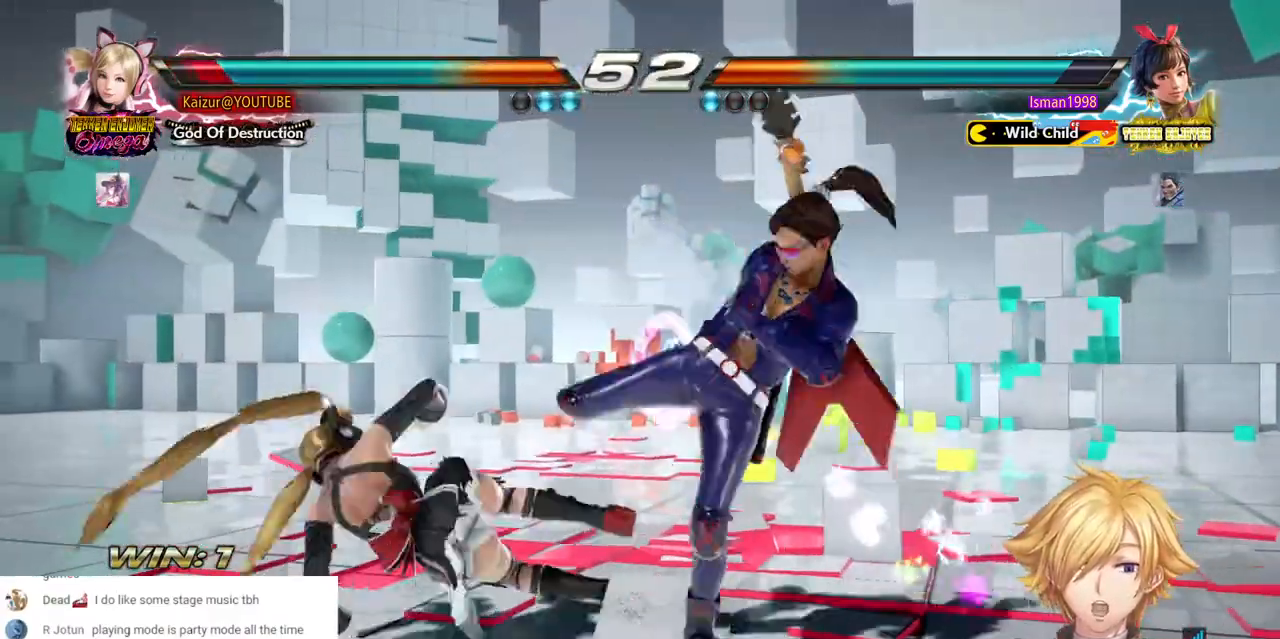
{"dt_ms": 1000, "buttons": [], "left_stick": "center", "right_stick": "center", "events": [[183, "DPAD_LEFT", "up"], [183, "DPAD_RIGHT", "down"], [683, "DPAD_RIGHT", "up"]]}
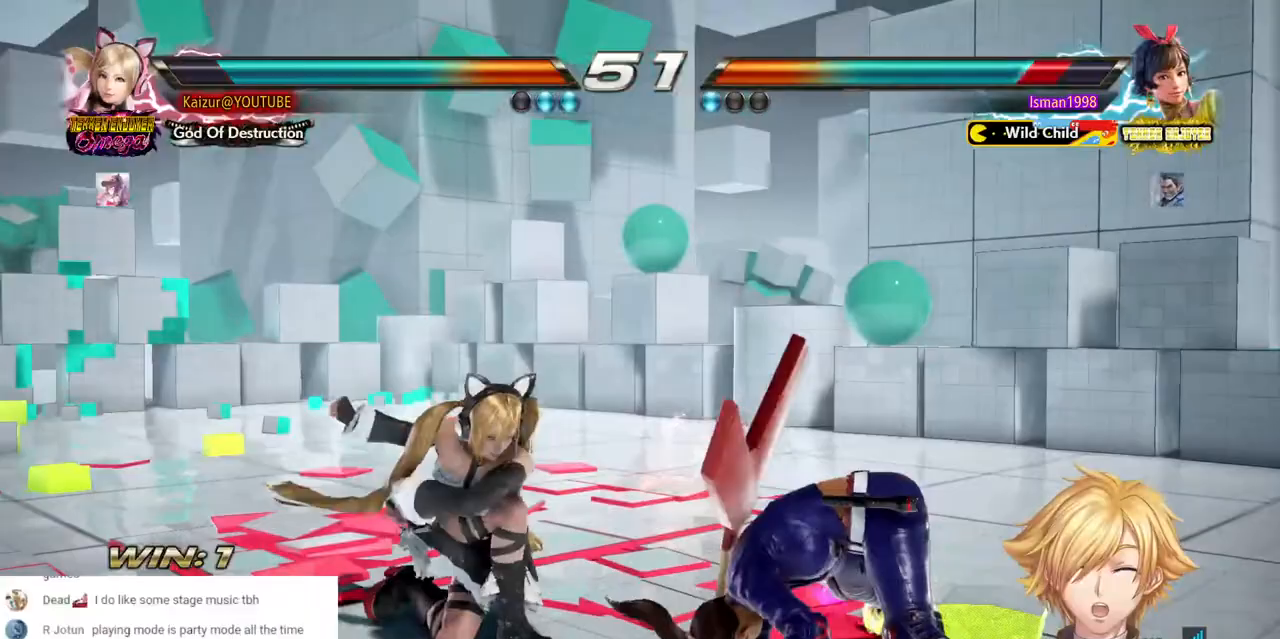
{"dt_ms": 500, "buttons": [], "left_stick": "center", "right_stick": "center"}
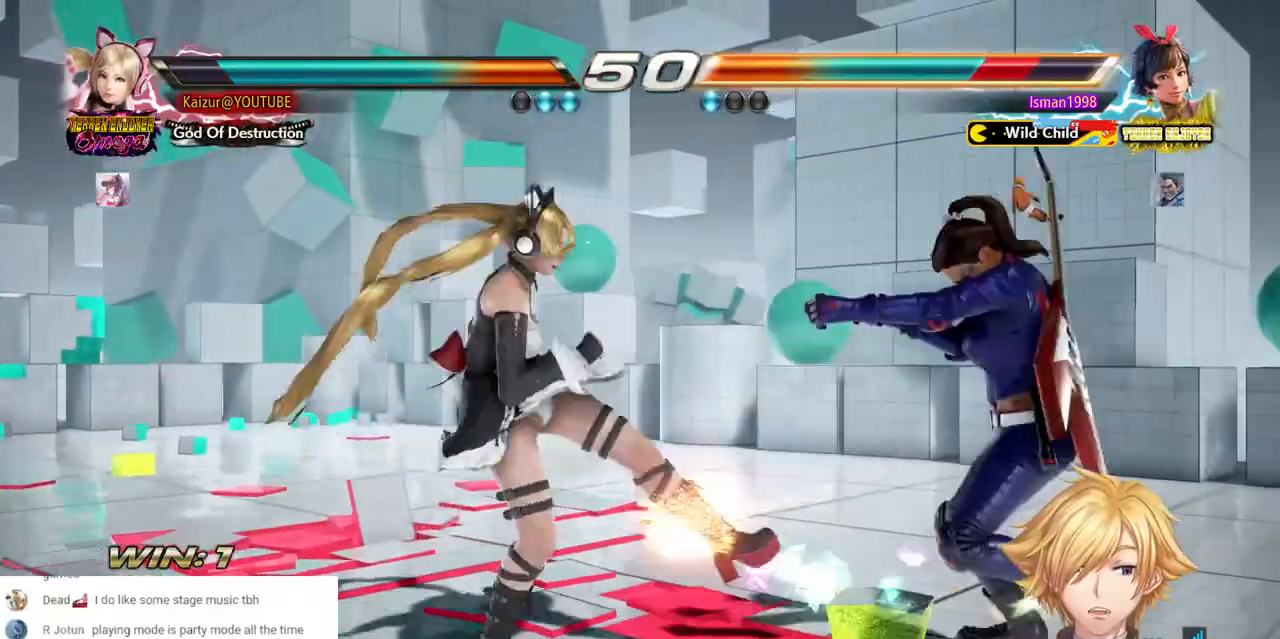
{"dt_ms": 500, "buttons": [], "left_stick": "center", "right_stick": "center", "events": []}
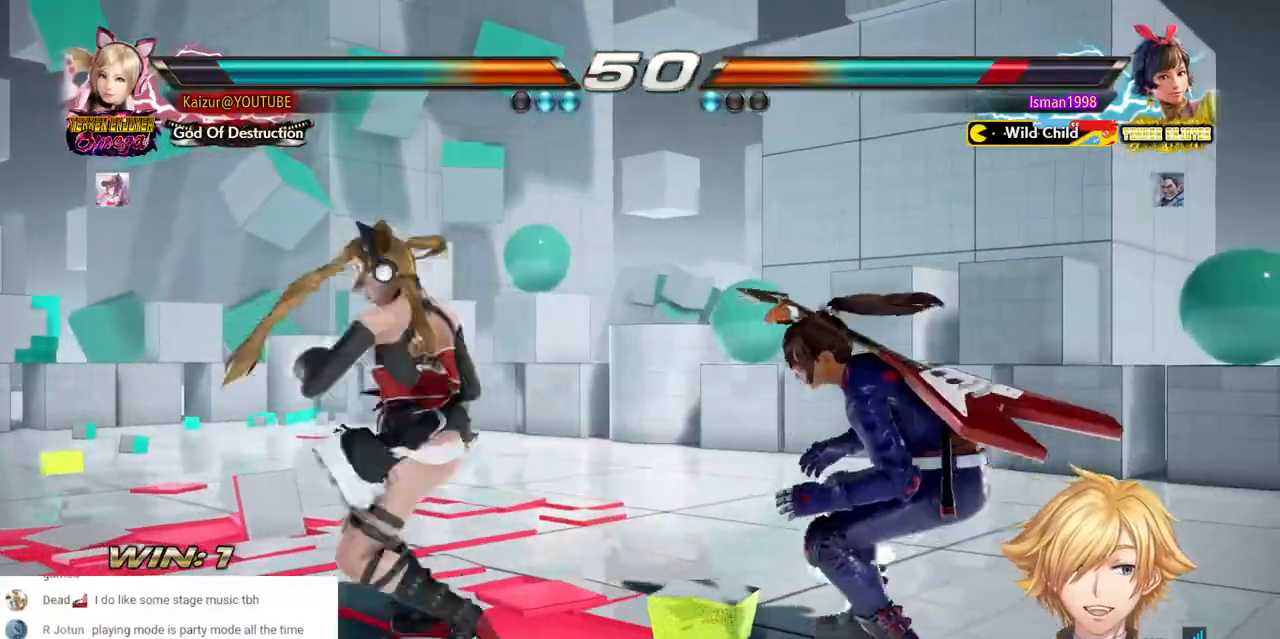
{"dt_ms": 500, "buttons": ["TRIANGLE"], "left_stick": "center", "right_stick": "center", "events": [[100, "TRIANGLE", "down"], [383, "TRIANGLE", "up"], [450, "TRIANGLE", "down"]]}
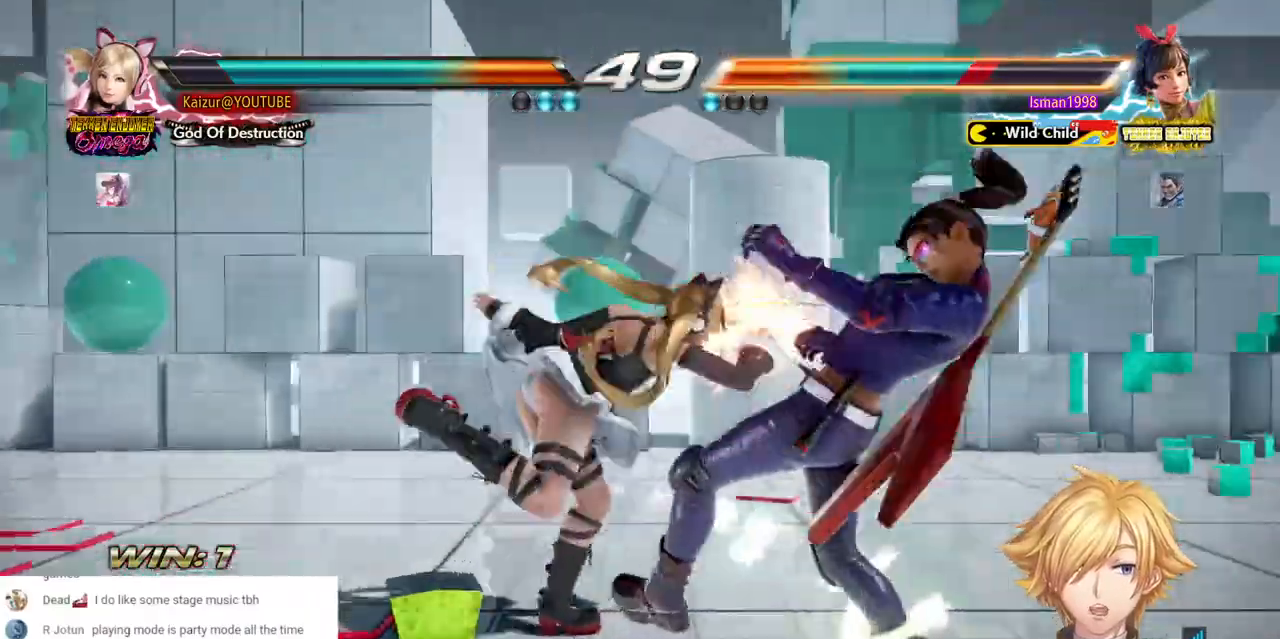
{"dt_ms": 500, "buttons": ["TRIANGLE"], "left_stick": "center", "right_stick": "center", "events": [[67, "TRIANGLE", "up"], [133, "TRIANGLE", "down"]]}
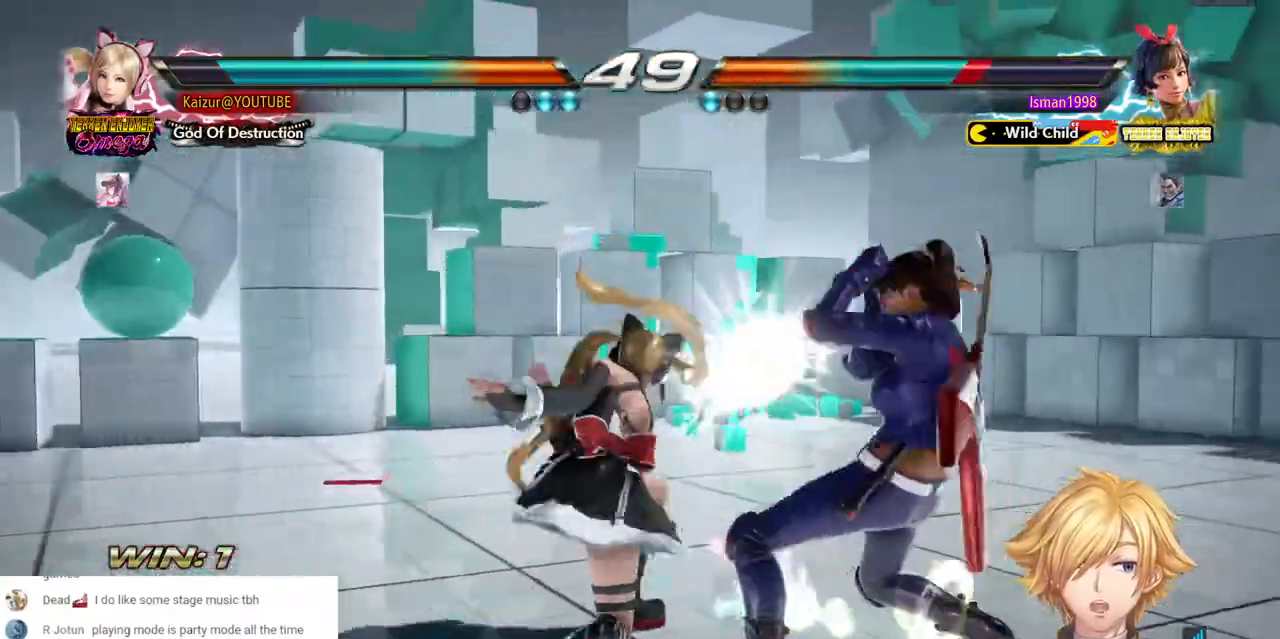
{"dt_ms": 1000, "buttons": [], "left_stick": "center", "right_stick": "center"}
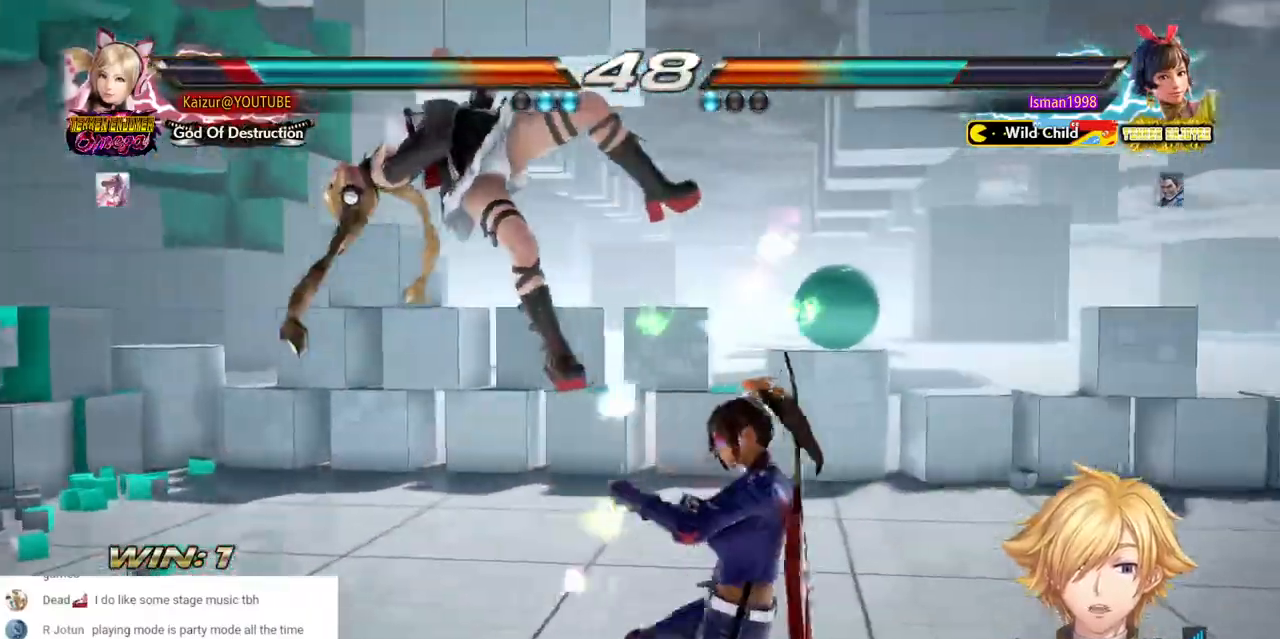
{"dt_ms": 500, "buttons": ["DPAD_LEFT"], "left_stick": "center", "right_stick": "center", "events": [[33, "DPAD_LEFT", "down"], [100, "DPAD_LEFT", "up"], [167, "R2", "down"], [183, "DPAD_LEFT", "down"], [250, "DPAD_LEFT", "up"], [267, "R2", "up"], [317, "DPAD_LEFT", "down"]]}
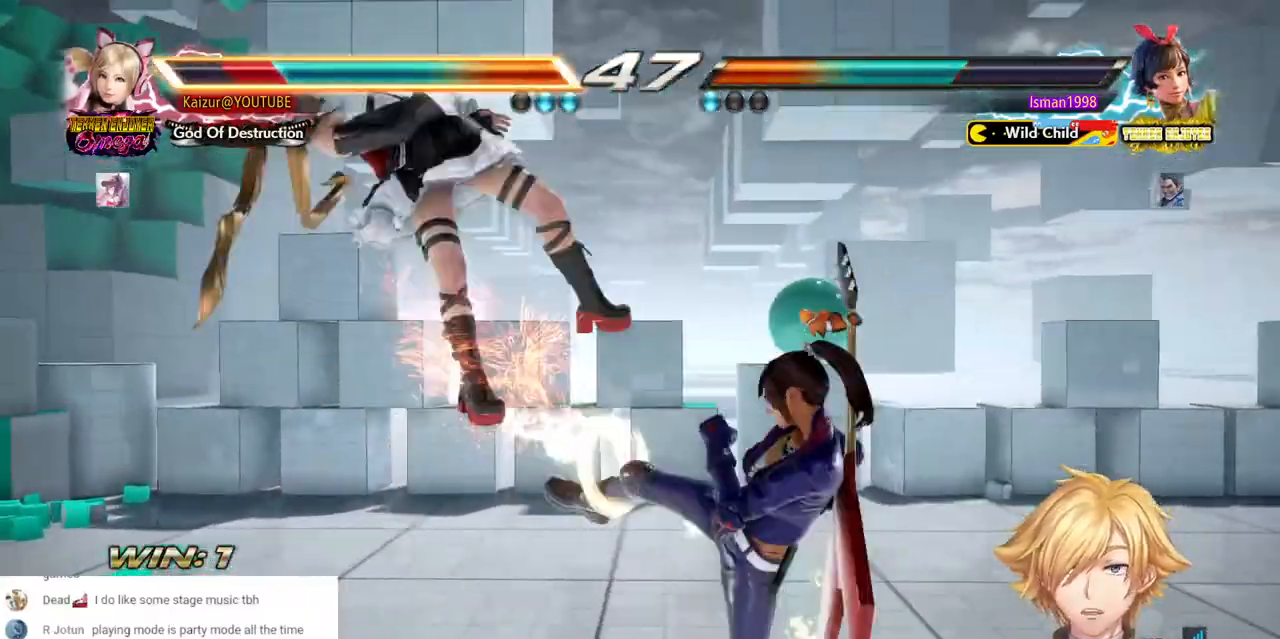
{"dt_ms": 500, "buttons": ["CROSS"], "left_stick": "center", "right_stick": "center", "events": [[33, "DPAD_LEFT", "up"], [117, "DPAD_LEFT", "down"], [167, "DPAD_LEFT", "up"], [250, "DPAD_LEFT", "down"], [333, "DPAD_LEFT", "up"], [350, "CROSS", "down"], [400, "DPAD_LEFT", "down"], [467, "DPAD_LEFT", "up"]]}
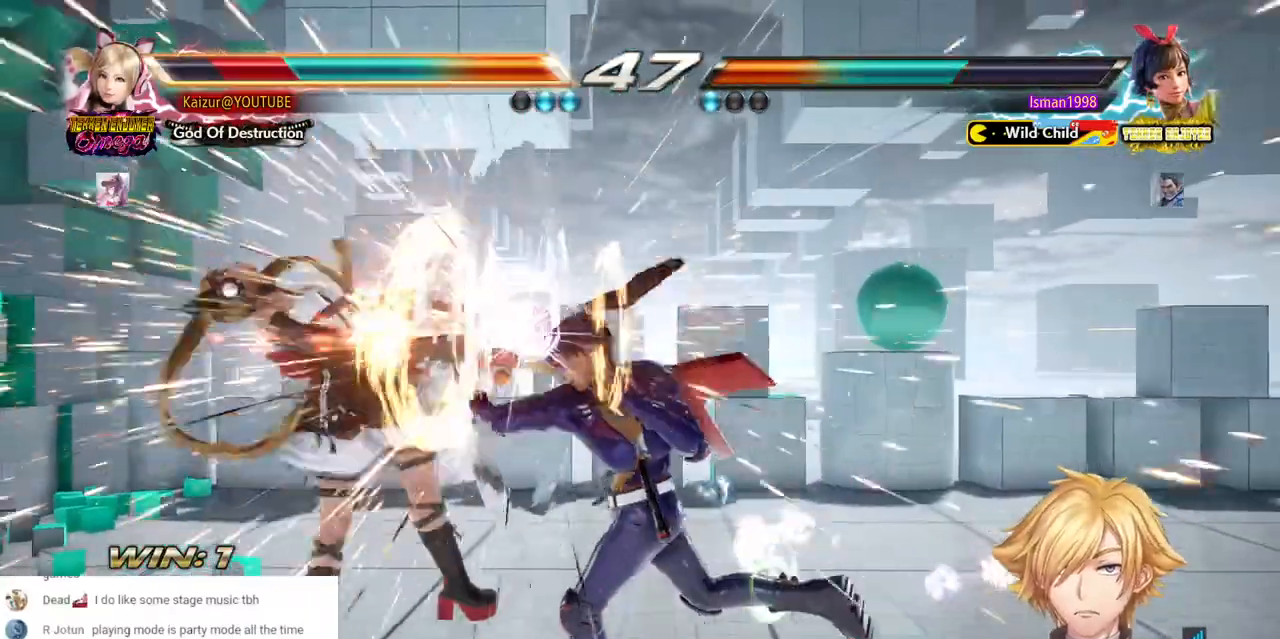
{"dt_ms": 1000, "buttons": ["DPAD_LEFT"], "left_stick": "center", "right_stick": "center", "events": [[17, "CROSS", "up"], [50, "DPAD_LEFT", "down"], [133, "CROSS", "down"], [133, "DPAD_LEFT", "up"], [183, "DPAD_LEFT", "down"], [233, "CROSS", "up"], [267, "DPAD_LEFT", "up"], [333, "CROSS", "down"], [350, "DPAD_LEFT", "down"], [467, "CROSS", "up"], [533, "CROSS", "down"], [667, "CROSS", "up"]]}
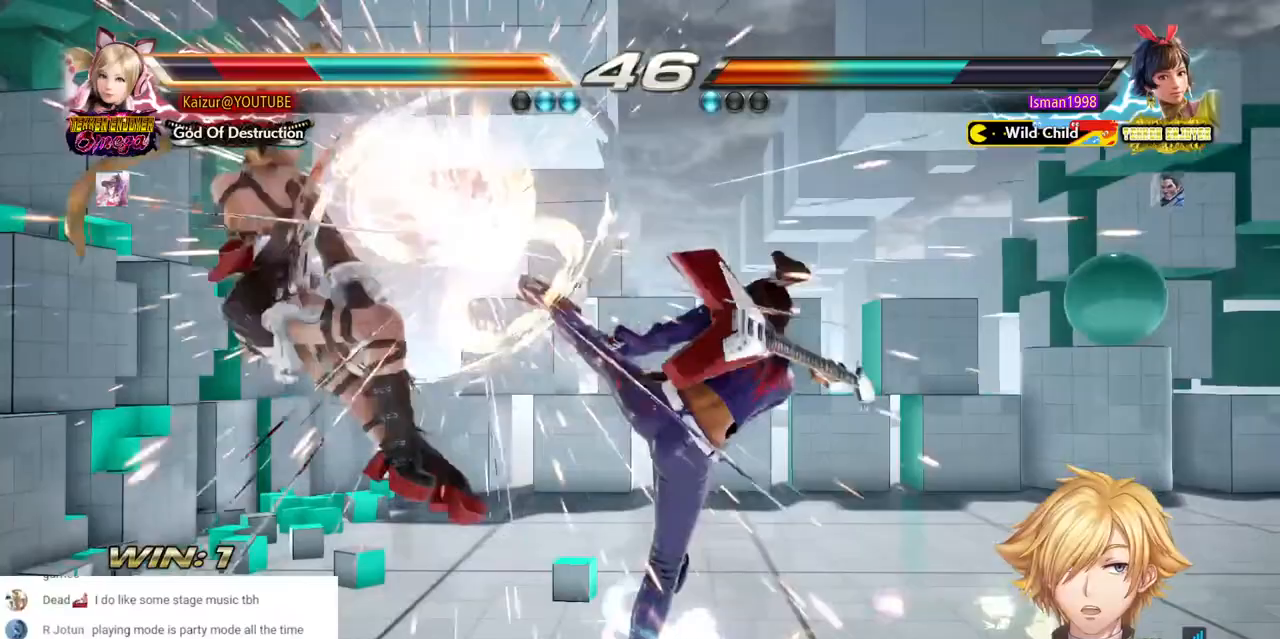
{"dt_ms": 500, "buttons": ["DPAD_LEFT"], "left_stick": "center", "right_stick": "center", "events": [[400, "DPAD_LEFT", "up"], [500, "DPAD_LEFT", "down"]]}
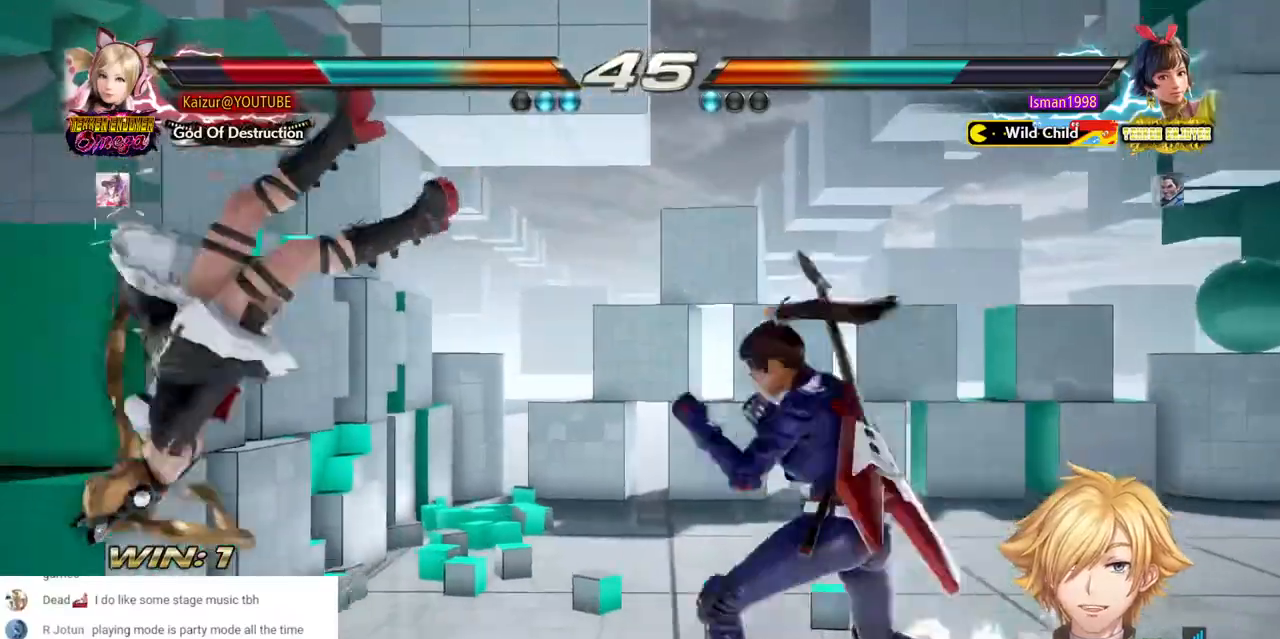
{"dt_ms": 500, "buttons": ["CROSS", "DPAD_LEFT"], "left_stick": "center", "right_stick": "center", "events": [[100, "DPAD_LEFT", "up"], [150, "DPAD_LEFT", "down"], [217, "DPAD_LEFT", "up"], [433, "CROSS", "down"], [450, "DPAD_LEFT", "down"]]}
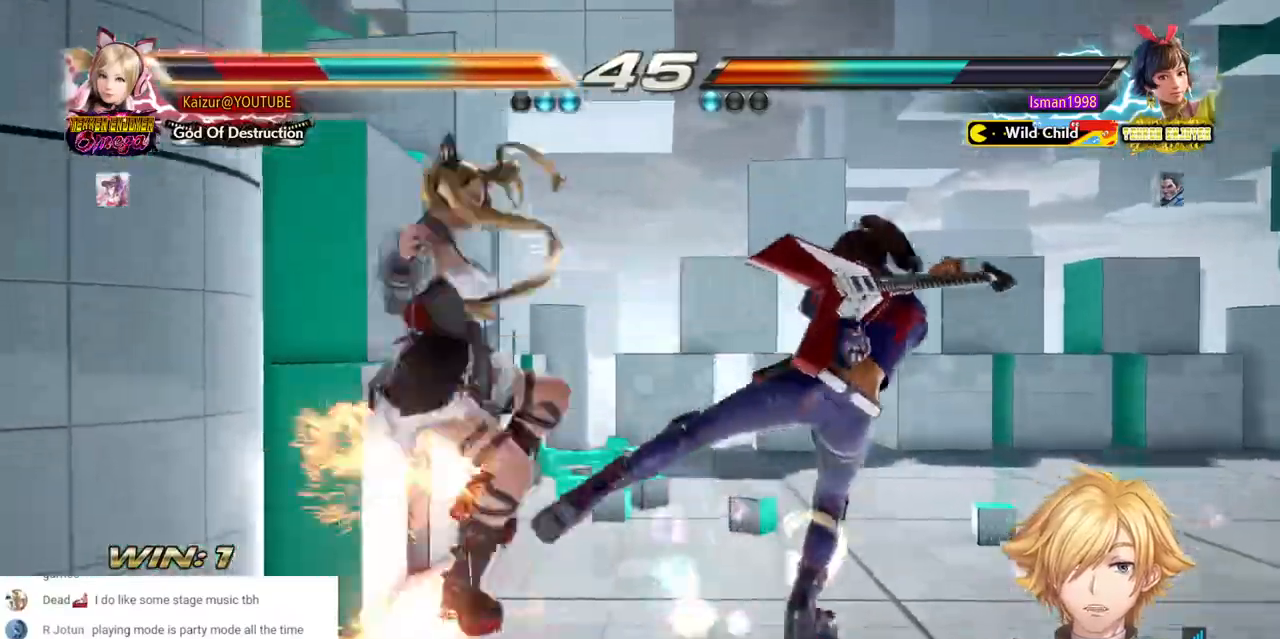
{"dt_ms": 500, "buttons": ["CROSS", "DPAD_LEFT"], "left_stick": "center", "right_stick": "center", "events": [[50, "DPAD_LEFT", "up"], [67, "CROSS", "up"], [100, "DPAD_LEFT", "down"], [200, "DPAD_LEFT", "up"], [250, "DPAD_LEFT", "down"], [433, "CROSS", "down"]]}
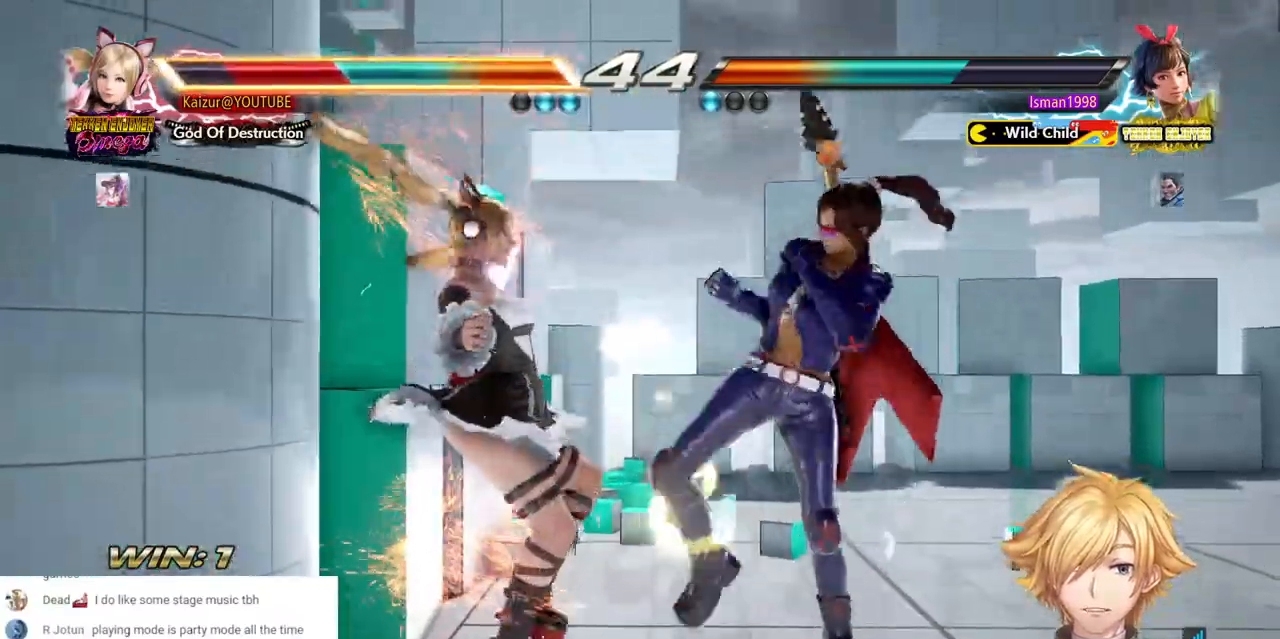
{"dt_ms": 500, "buttons": ["CROSS", "DPAD_LEFT"], "left_stick": "center", "right_stick": "center", "events": [[50, "CROSS", "up"], [100, "CROSS", "down"], [217, "CROSS", "up"], [267, "CROSS", "down"]]}
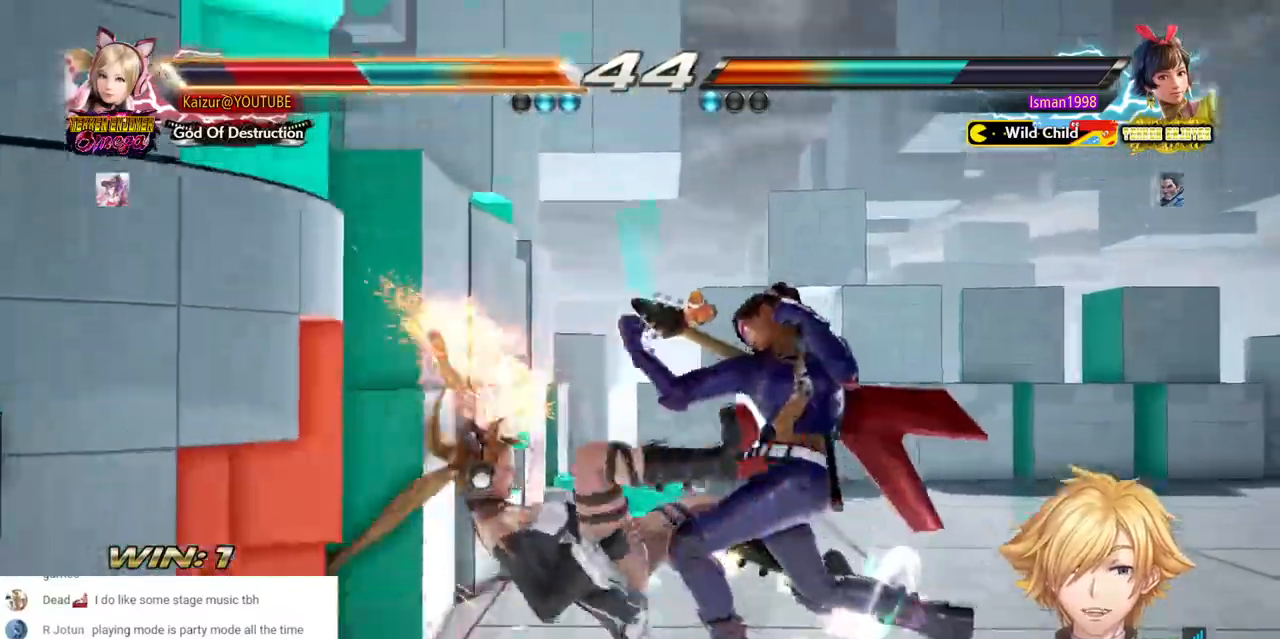
{"dt_ms": 500, "buttons": ["DPAD_LEFT"], "left_stick": "center", "right_stick": "center", "events": [[33, "CROSS", "up"], [100, "CROSS", "down"], [200, "CROSS", "up"], [250, "CROSS", "down"], [367, "CROSS", "up"]]}
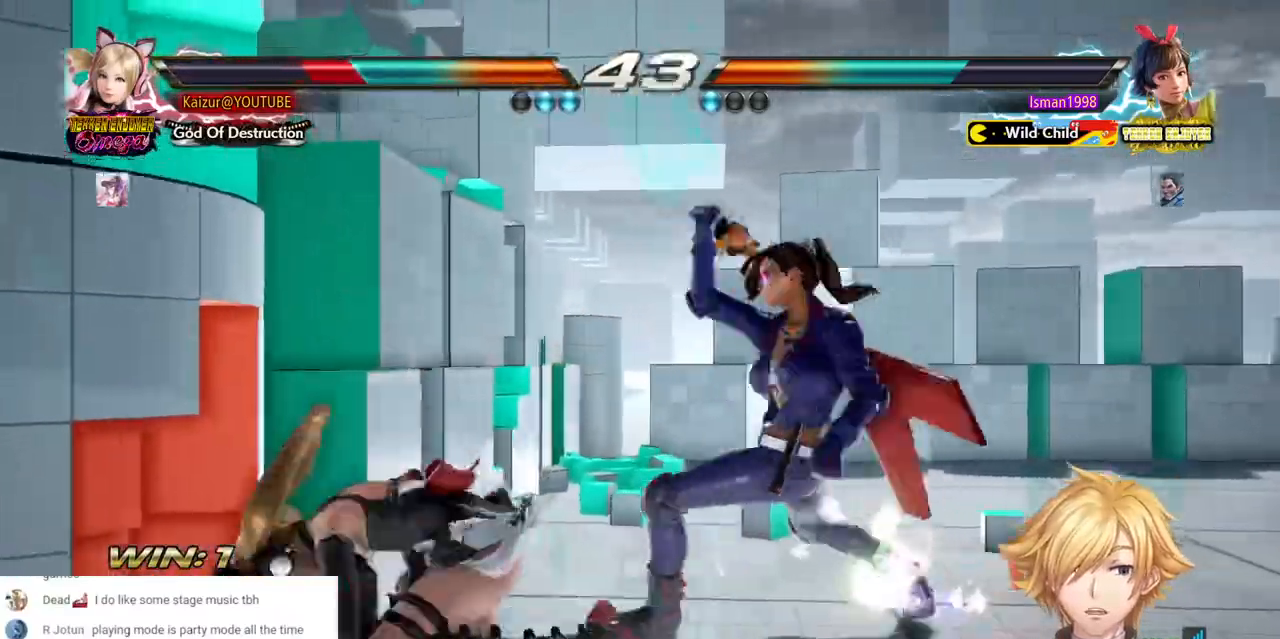
{"dt_ms": 500, "buttons": ["DPAD_LEFT"], "left_stick": "center", "right_stick": "center", "events": [[100, "DPAD_LEFT", "up"], [317, "DPAD_LEFT", "down"]]}
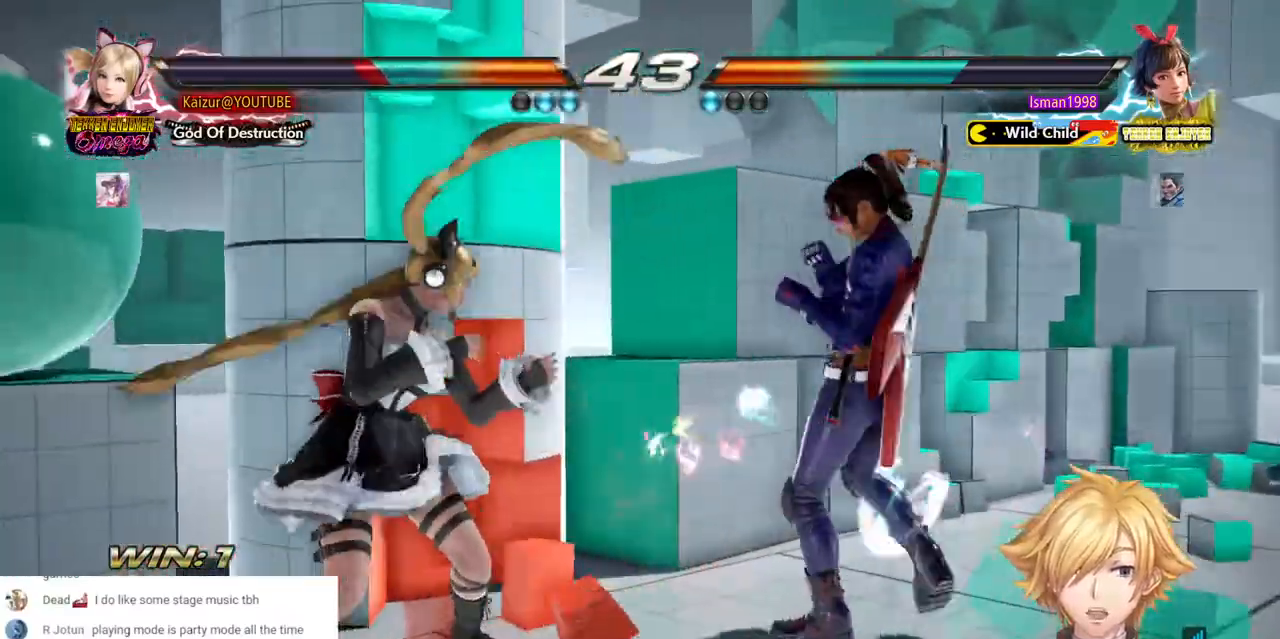
{"dt_ms": 500, "buttons": ["DPAD_LEFT"], "left_stick": "center", "right_stick": "center", "events": [[133, "DPAD_LEFT", "up"], [333, "DPAD_LEFT", "down"]]}
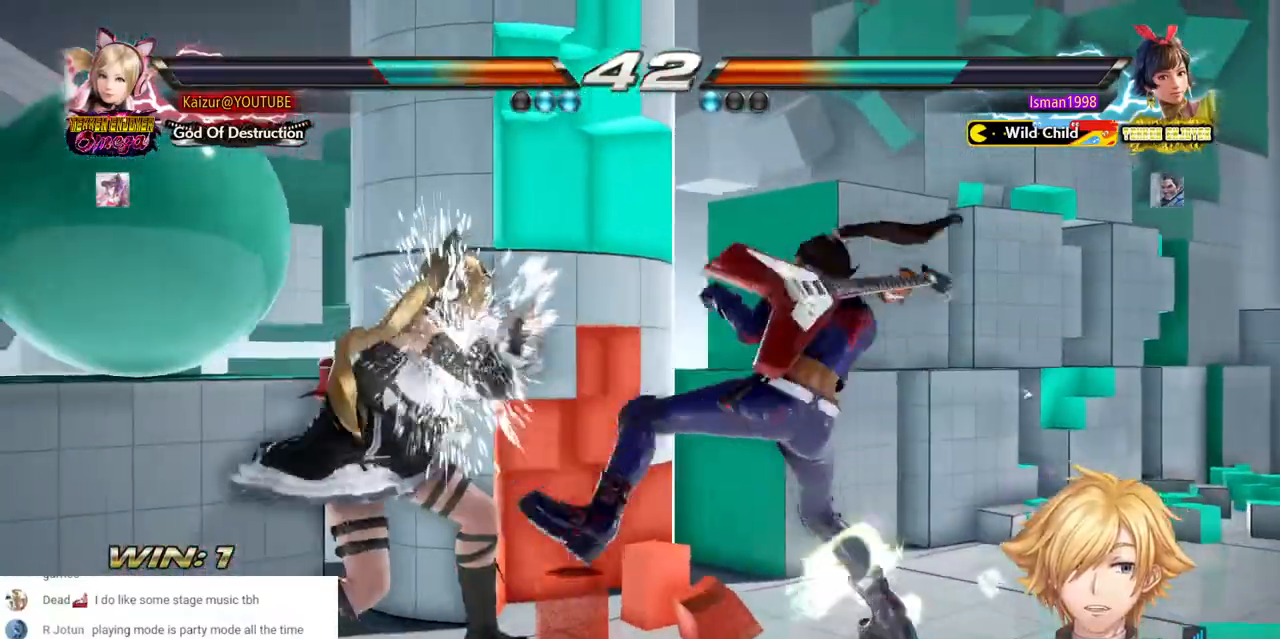
{"dt_ms": 500, "buttons": [], "left_stick": "center", "right_stick": "center", "events": [[117, "DPAD_LEFT", "up"]]}
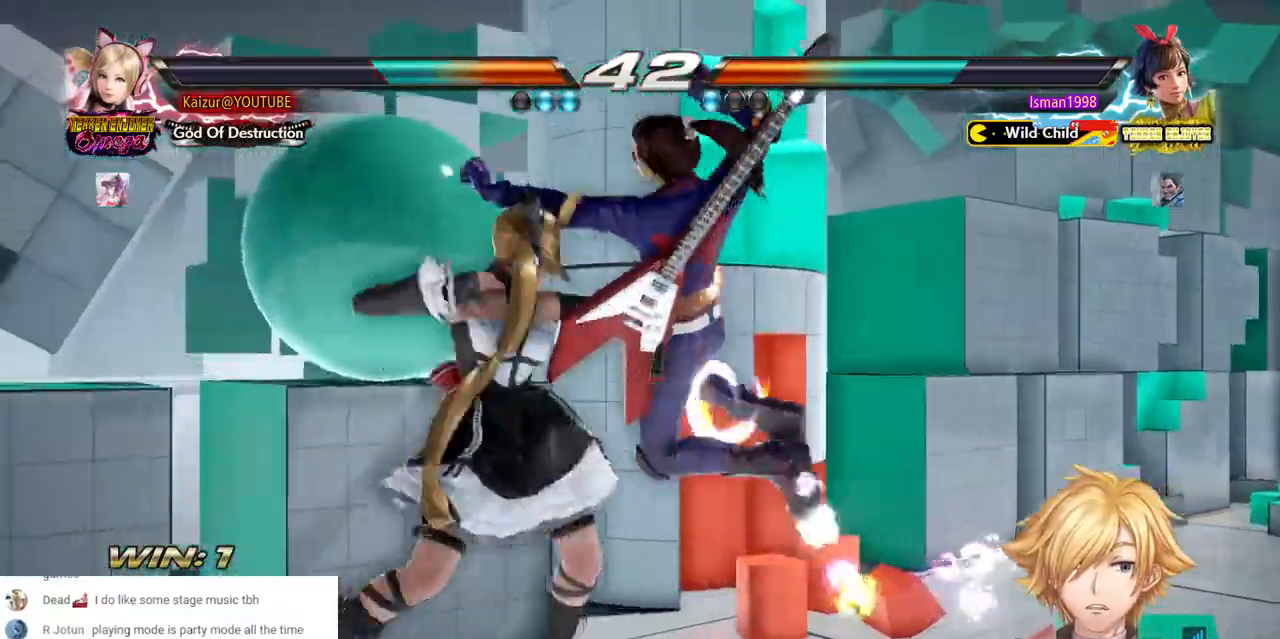
{"dt_ms": 500, "buttons": ["DPAD_RIGHT"], "left_stick": "center", "right_stick": "center", "events": [[50, "DPAD_LEFT", "down"], [233, "DPAD_LEFT", "up"], [283, "DPAD_RIGHT", "down"], [383, "CROSS", "down"], [433, "CROSS", "up"]]}
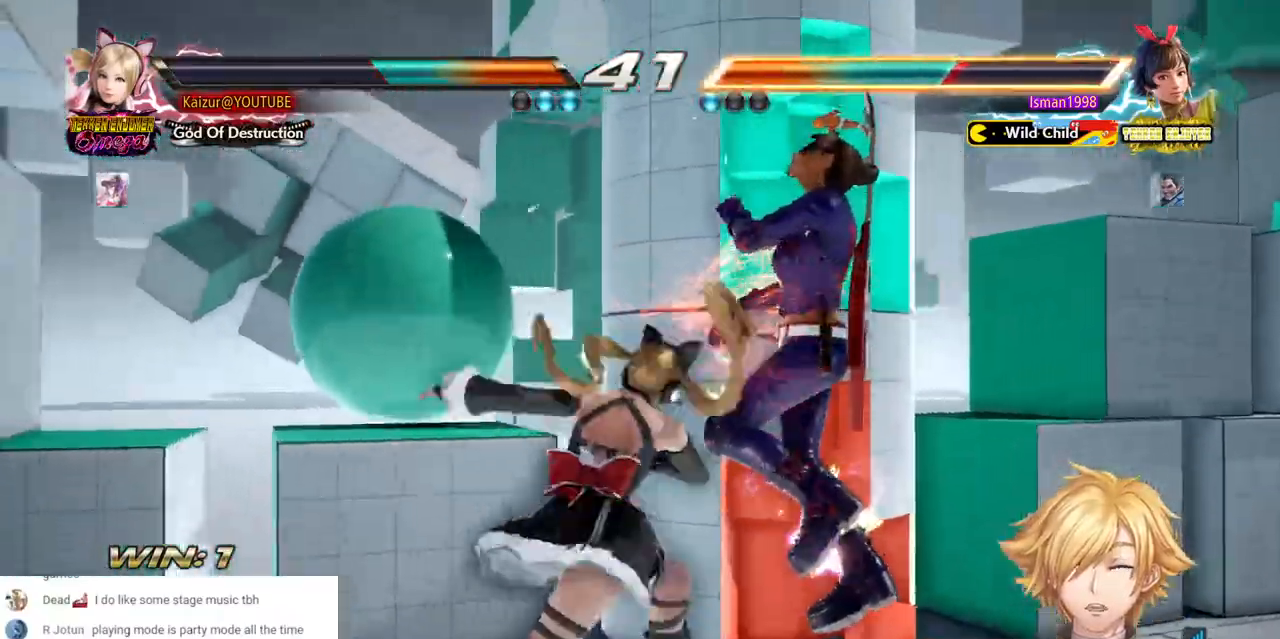
{"dt_ms": 500, "buttons": [], "left_stick": "center", "right_stick": "center", "events": [[183, "DPAD_RIGHT", "up"]]}
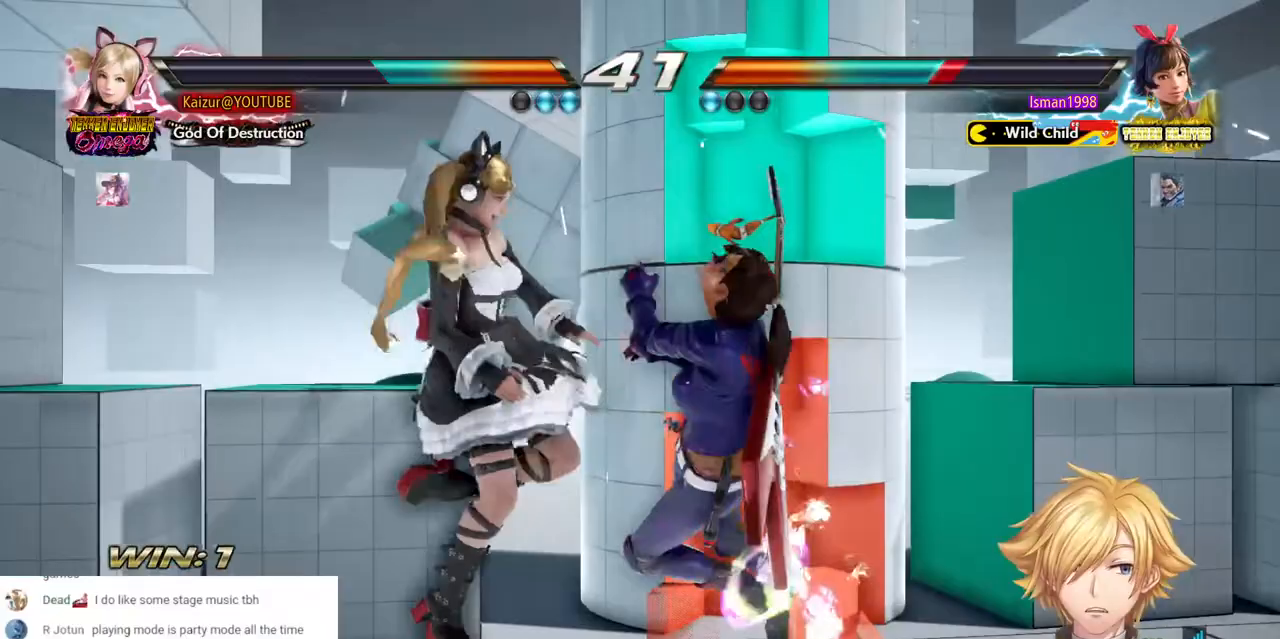
{"dt_ms": 500, "buttons": ["DPAD_LEFT"], "left_stick": "center", "right_stick": "center", "events": [[317, "DPAD_LEFT", "down"]]}
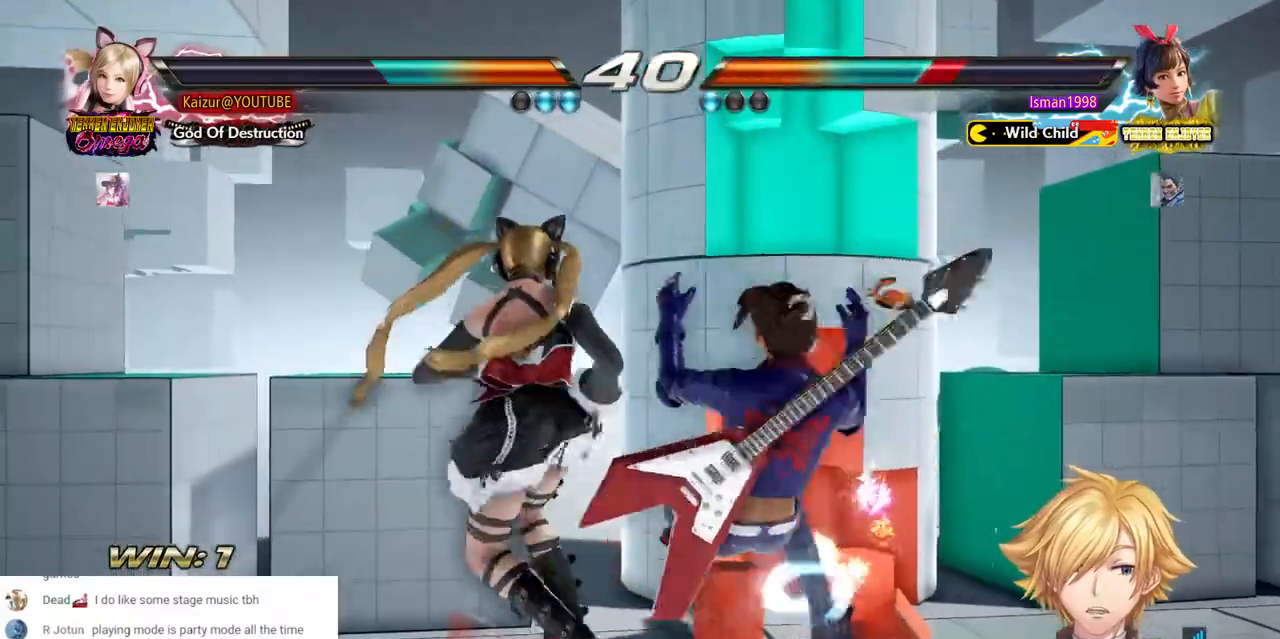
{"dt_ms": 500, "buttons": [], "left_stick": "center", "right_stick": "center", "events": [[167, "DPAD_LEFT", "up"], [233, "R2", "down"], [383, "R2", "up"]]}
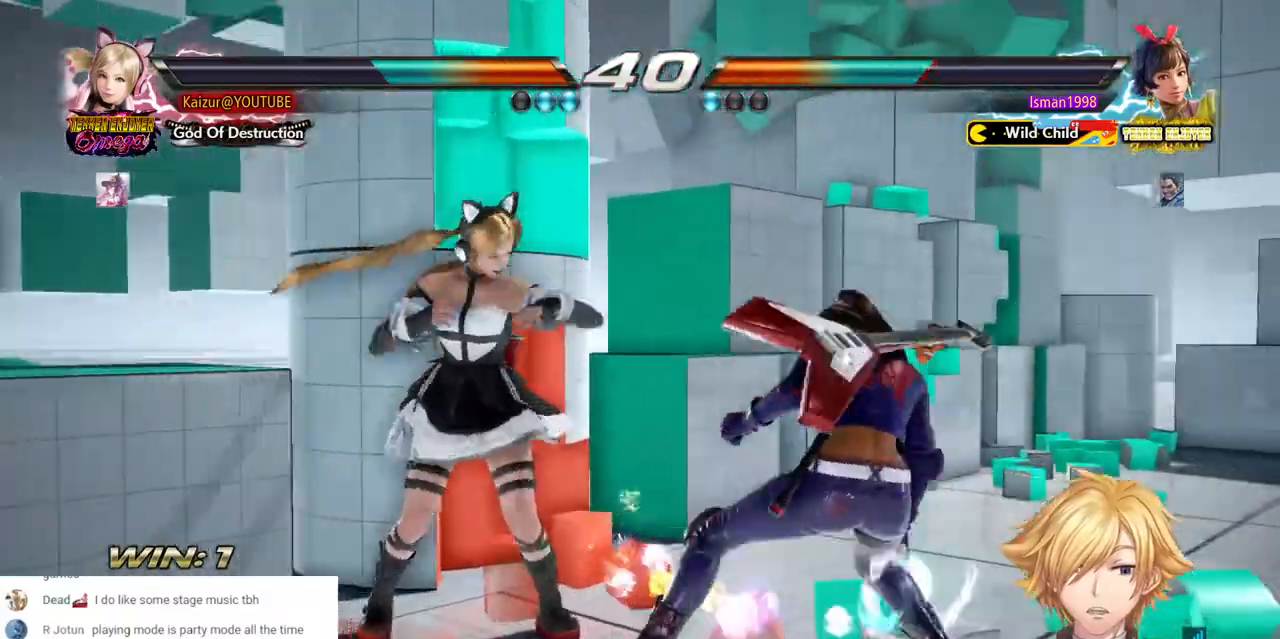
{"dt_ms": 1000, "buttons": ["DPAD_RIGHT"], "left_stick": "center", "right_stick": "center", "events": [[50, "R2", "down"], [200, "R2", "up"], [867, "DPAD_RIGHT", "down"]]}